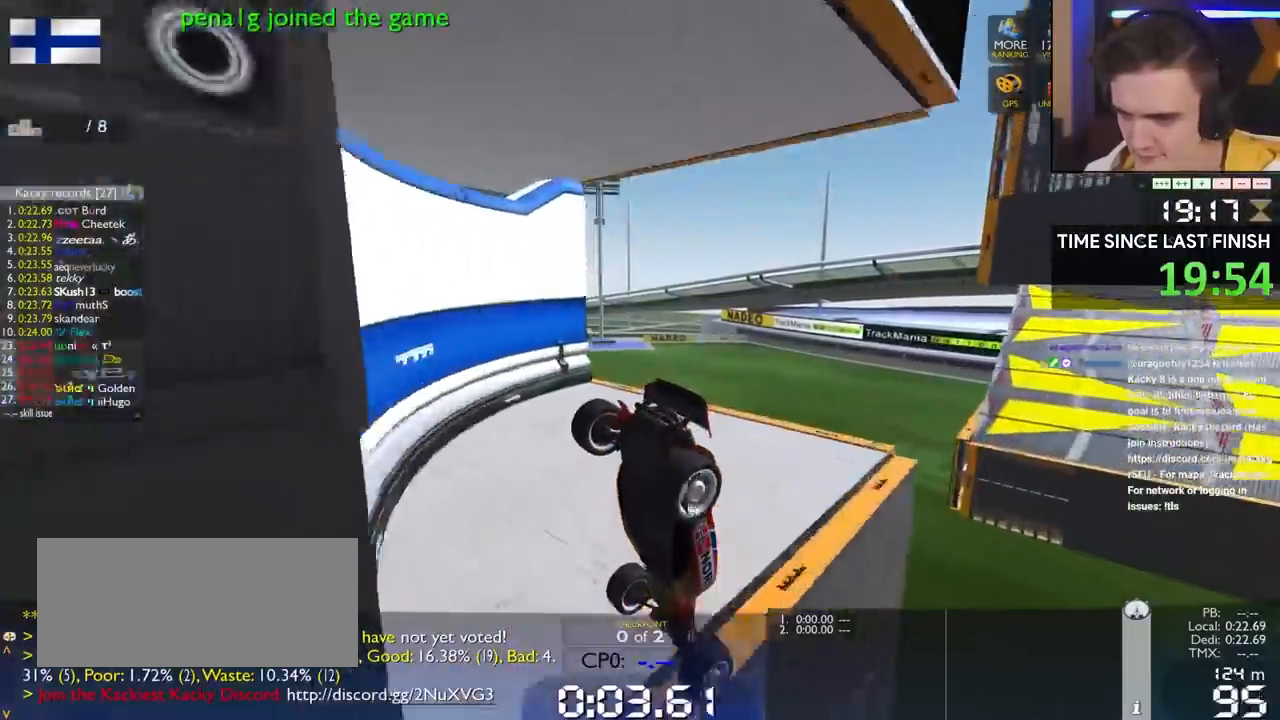
Gameplay with keyboard; each line is a JSON object with the keys held at the frame after it. "events" lists presses ("down") and releases ("up") of "brake", "down", "left", "right" and "up" between this image and that frame as [ms after this image, input, new state], when the widget could be followed in between. No other keys are recorded. Mouse input is not recorded. Key names are as the overlay labels them; some are game actions (e.g. jump) rather than physical keys.
{"keys": ["brake", "right", "up"], "events": [[17, "brake", "down"], [17, "right", "down"]]}
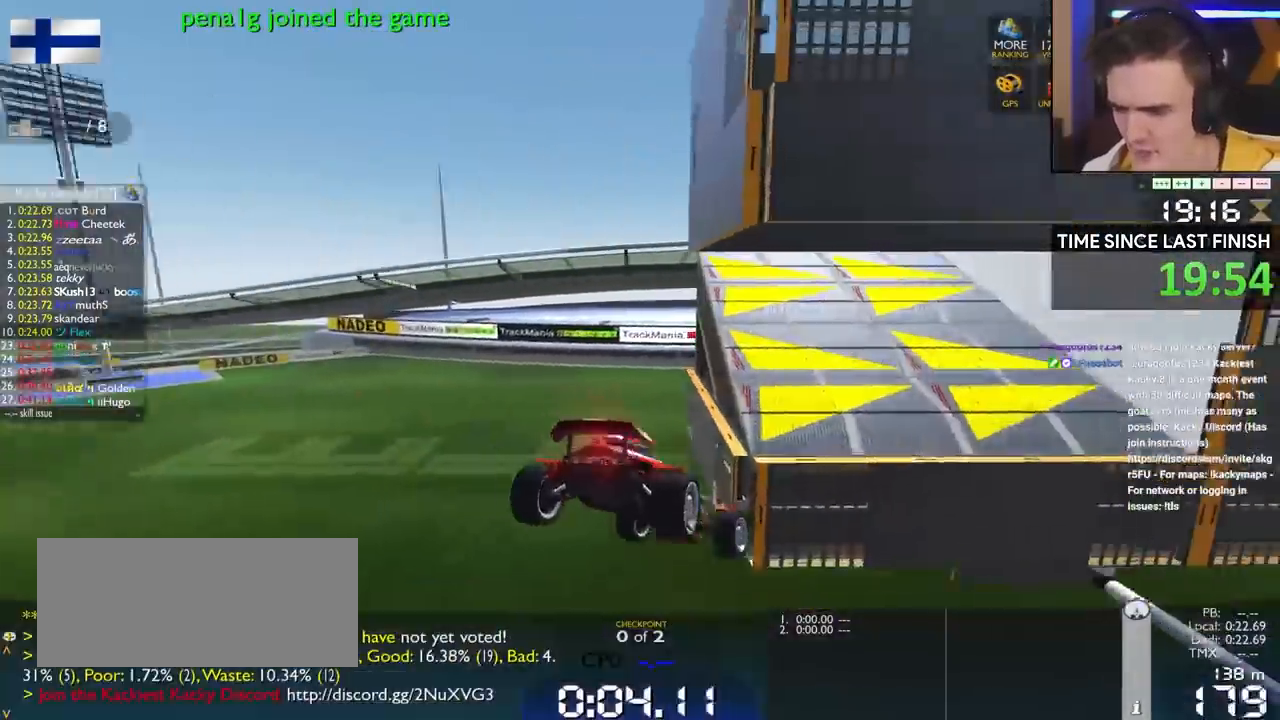
{"keys": ["up"], "events": [[83, "brake", "up"], [83, "right", "up"]]}
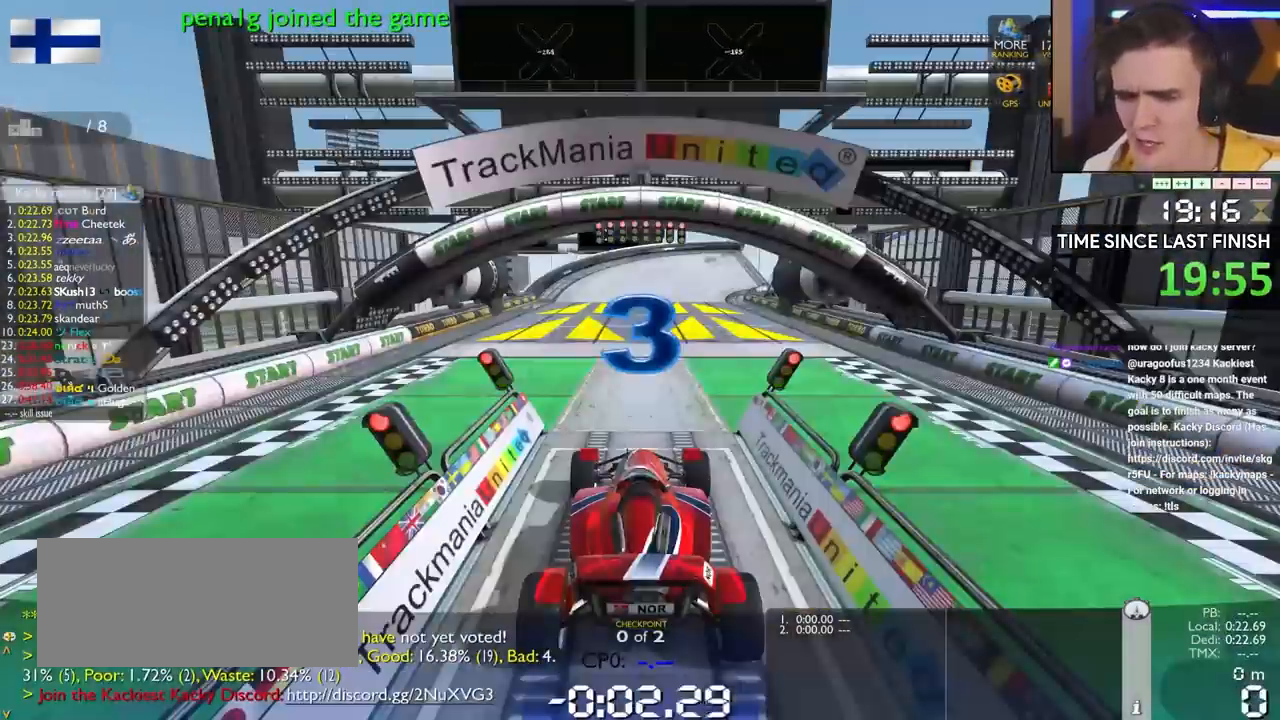
{"keys": ["up"], "events": []}
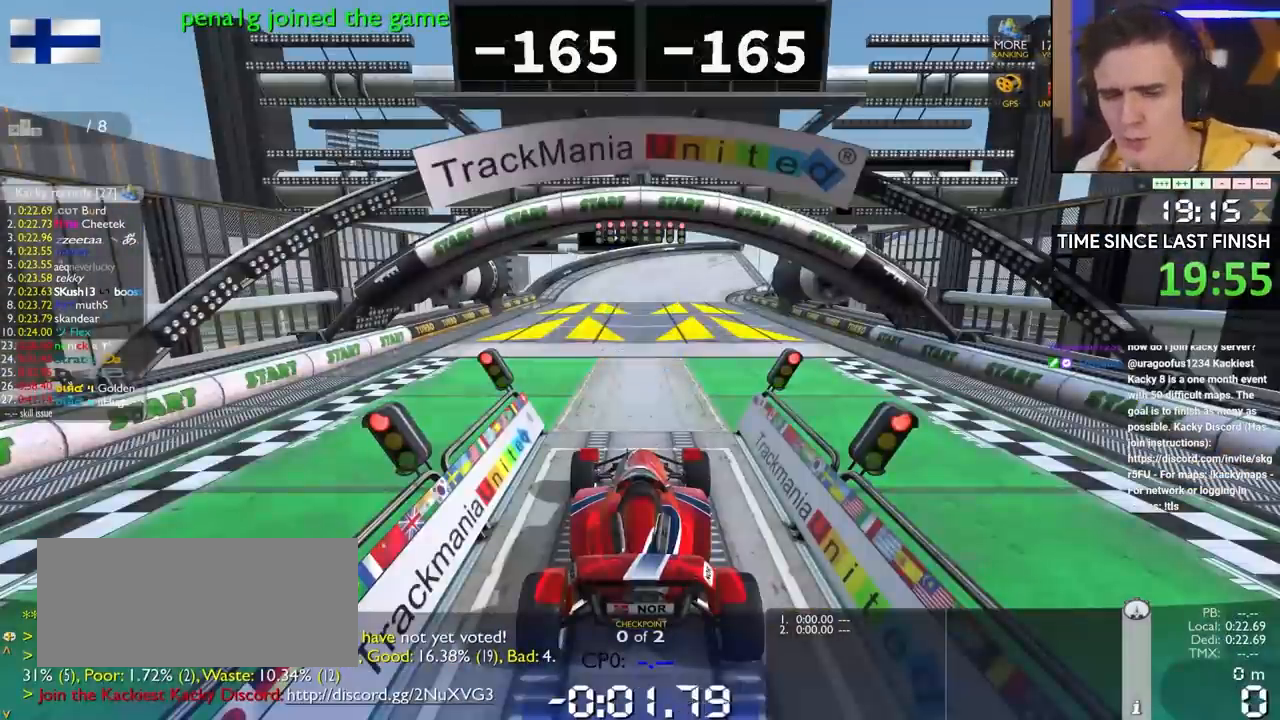
{"keys": ["up"], "events": []}
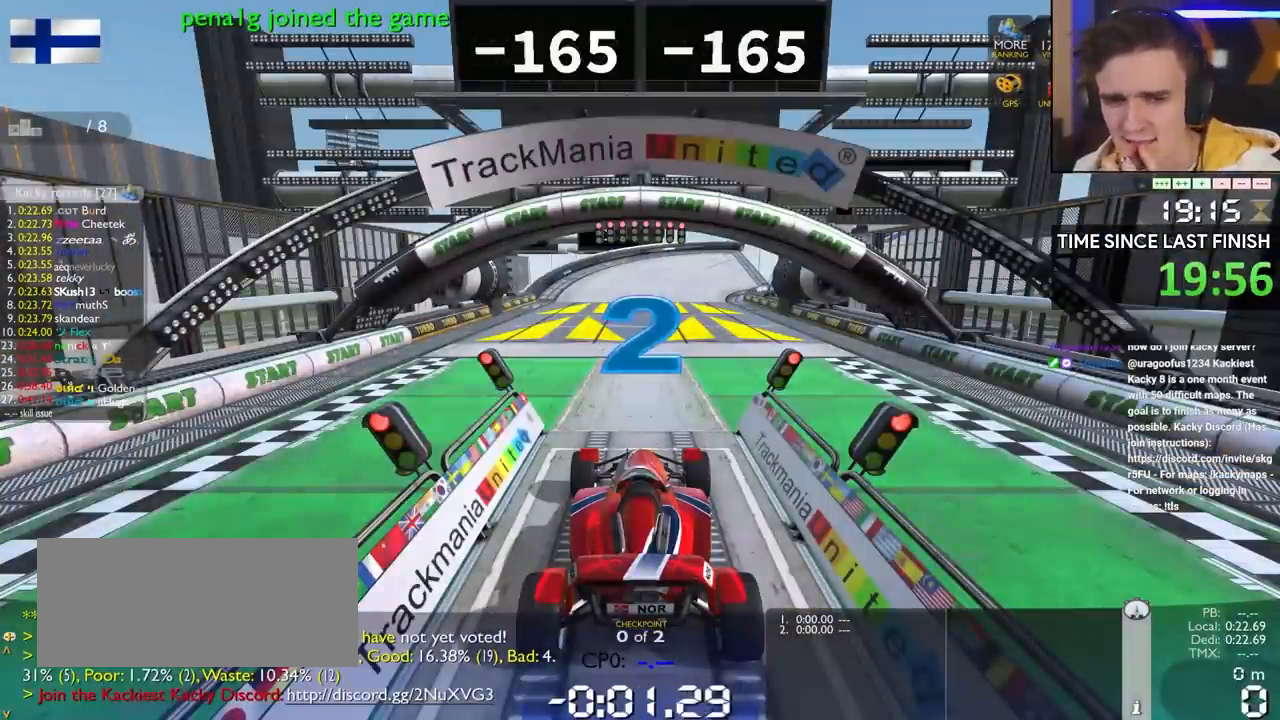
{"keys": ["up"], "events": []}
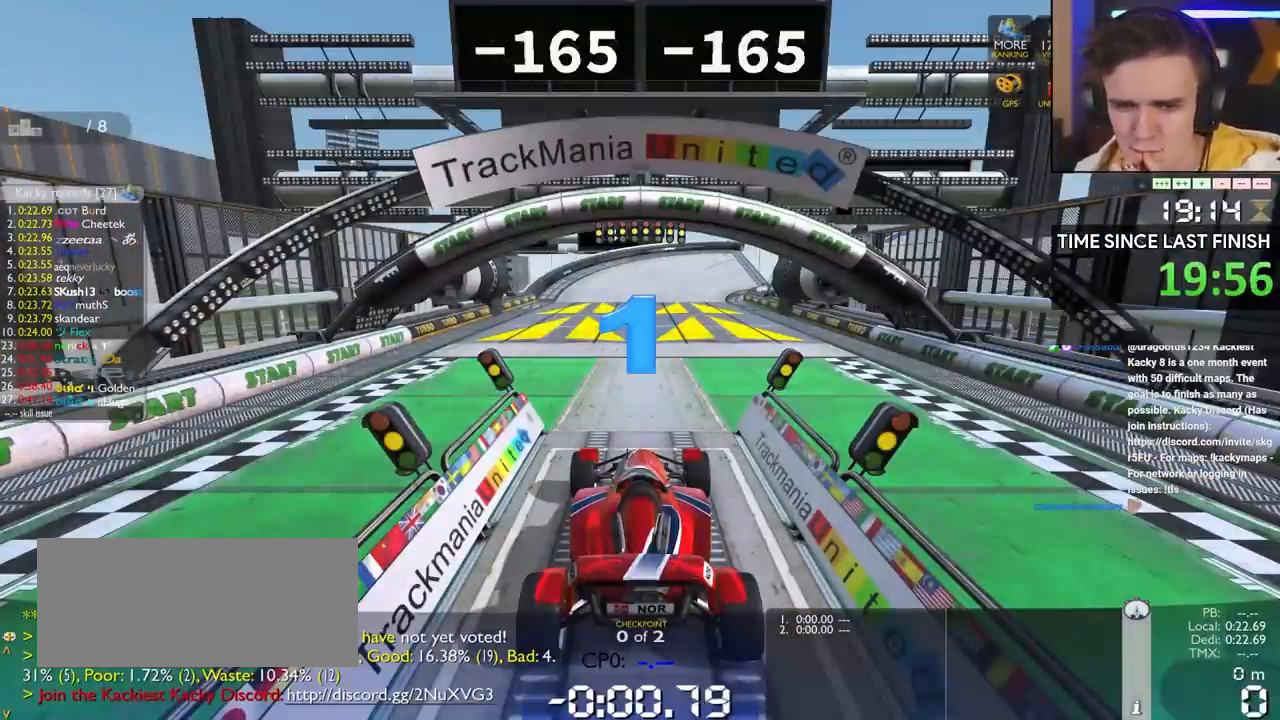
{"keys": ["up"], "events": []}
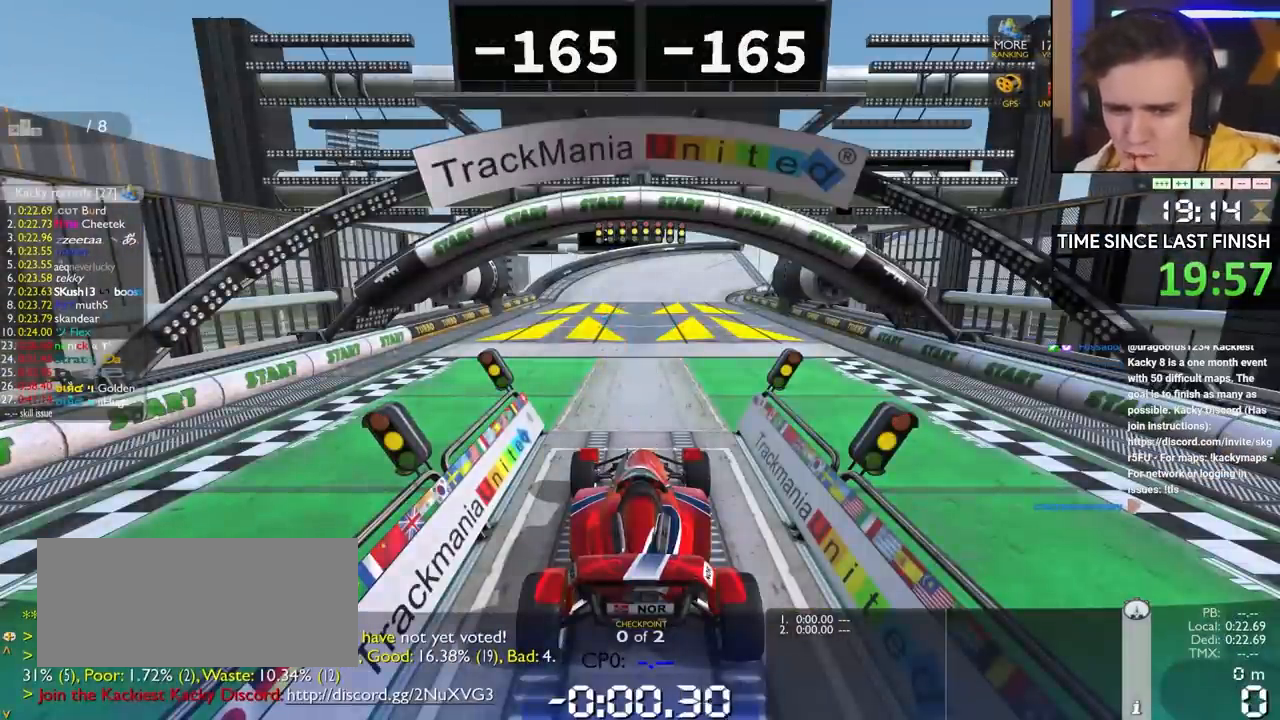
{"keys": ["up"], "events": []}
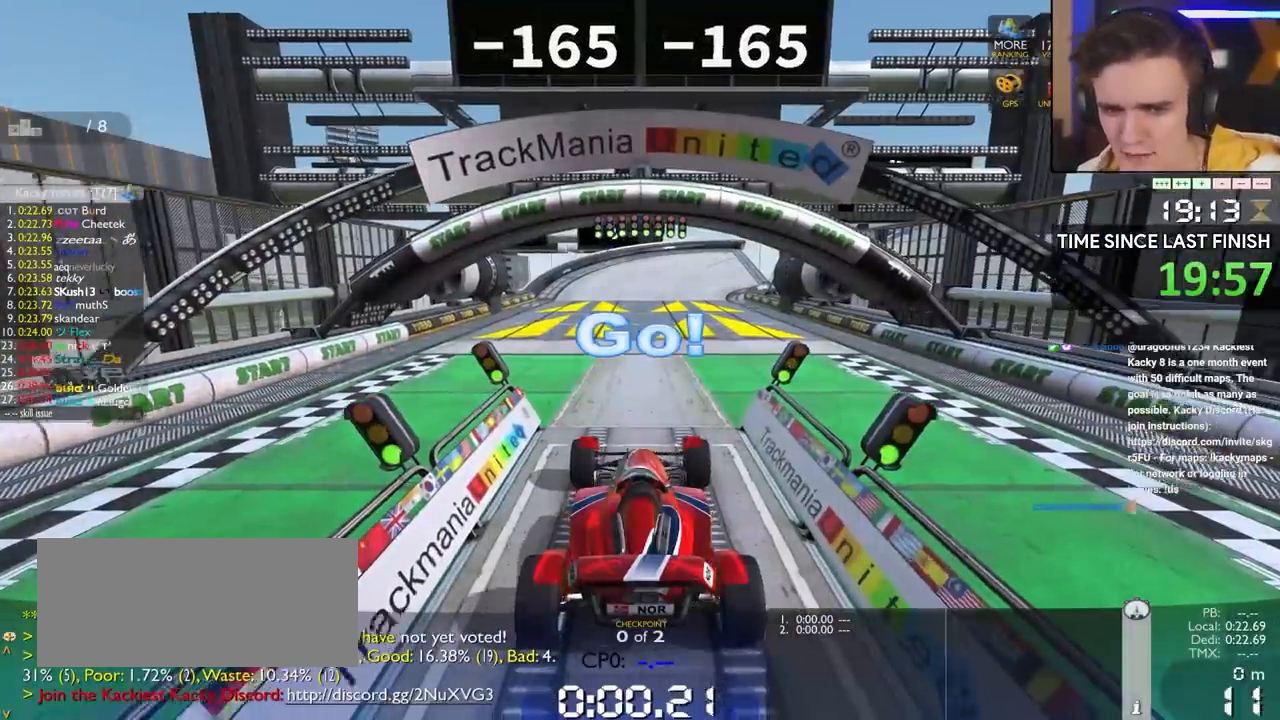
{"keys": ["left", "up"], "events": [[183, "left", "down"], [267, "left", "up"], [467, "left", "down"]]}
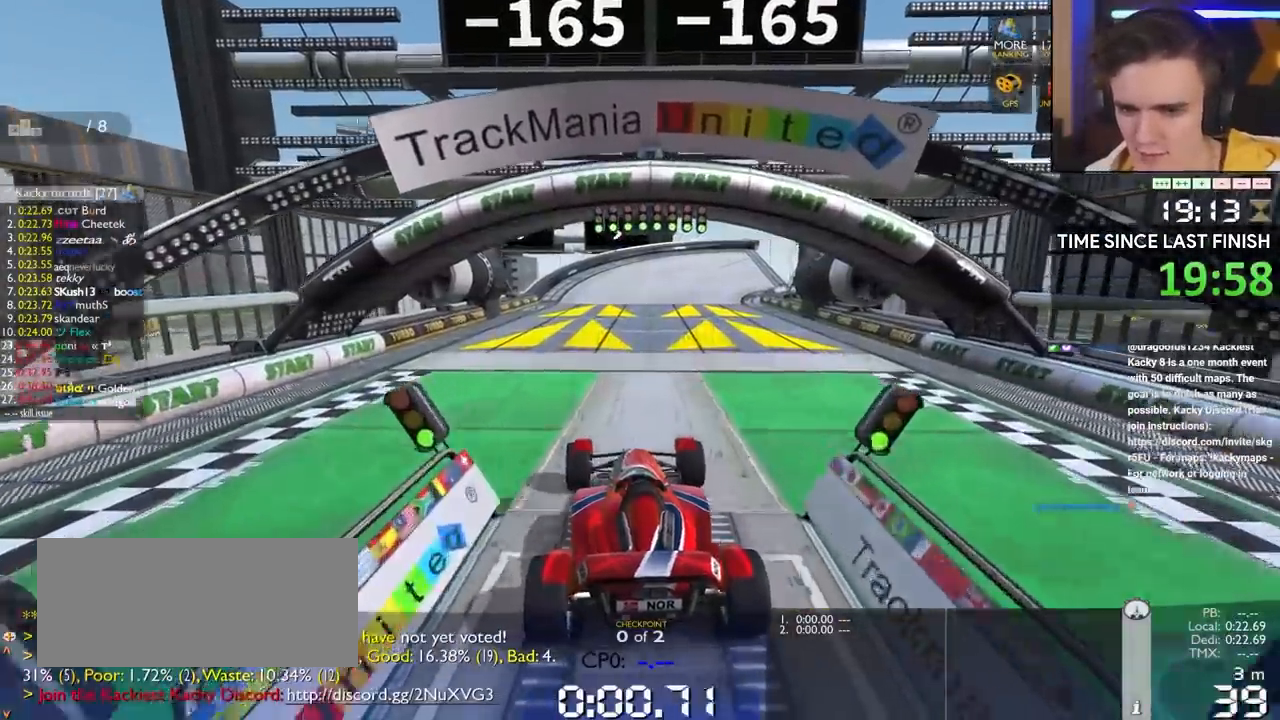
{"keys": ["up"], "events": [[50, "left", "up"], [150, "left", "down"], [233, "left", "up"]]}
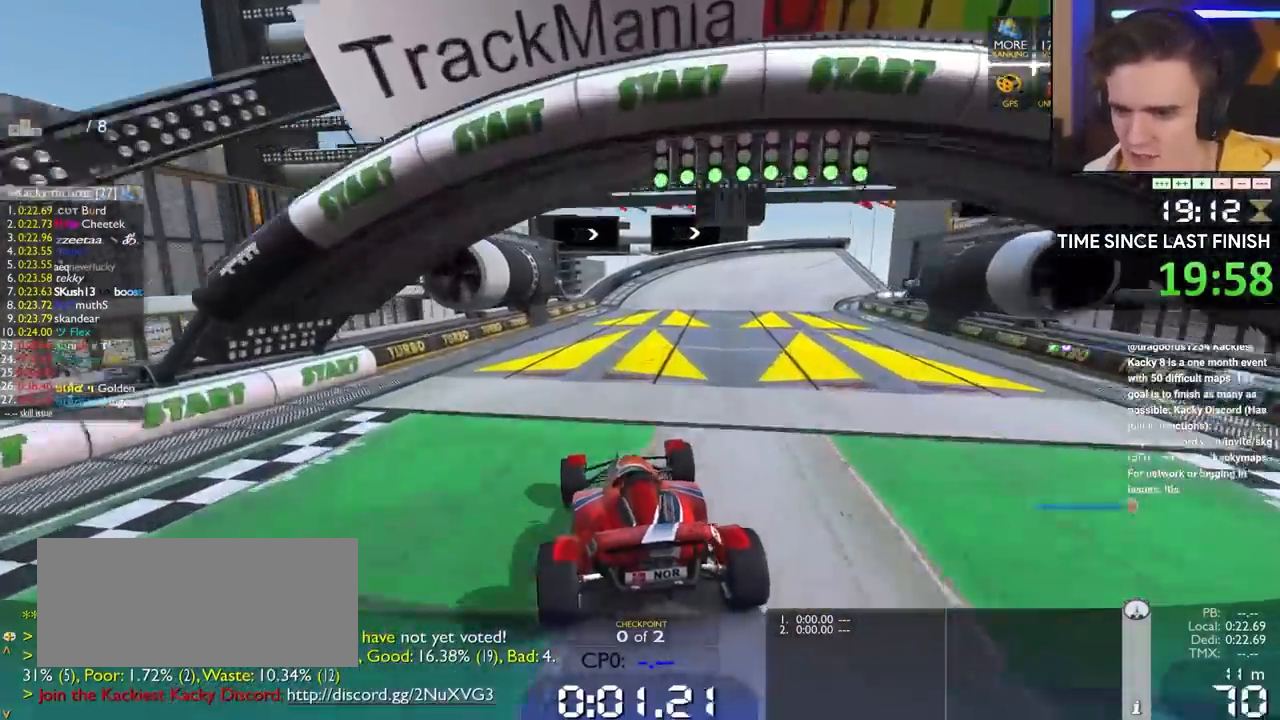
{"keys": ["up"], "events": [[167, "right", "down"], [300, "right", "up"], [400, "right", "down"], [483, "right", "up"]]}
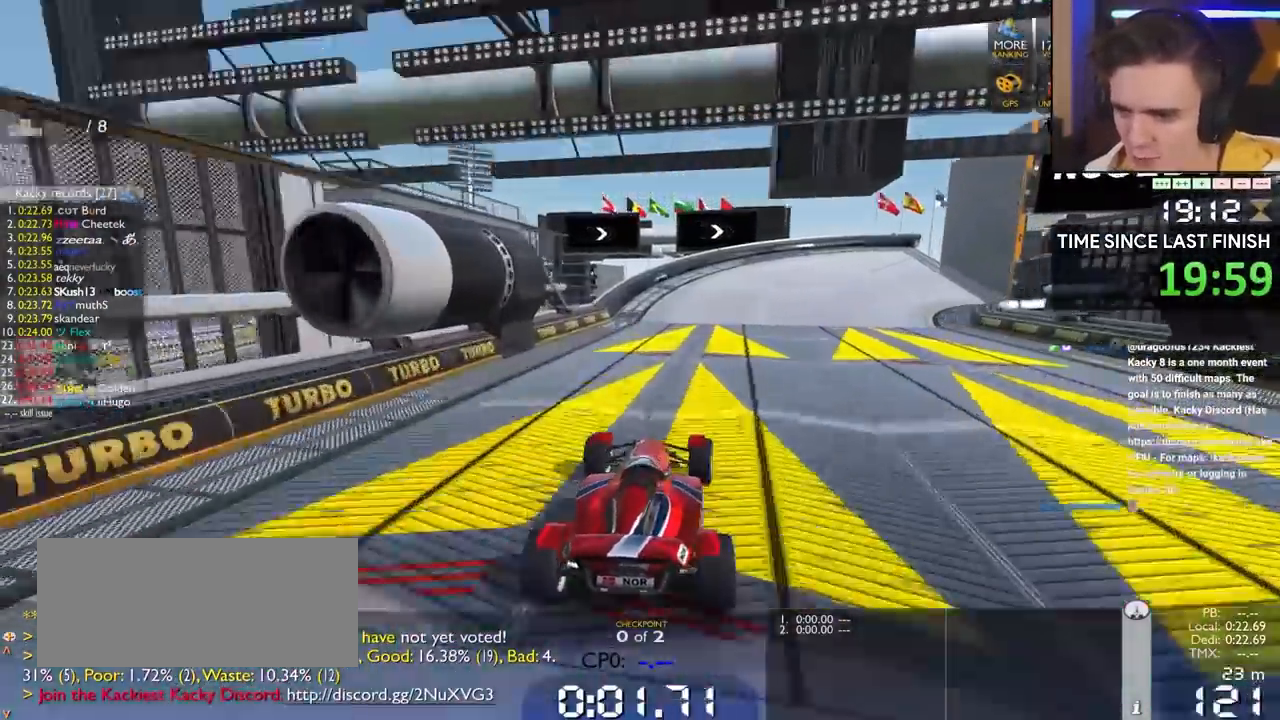
{"keys": ["right", "up"], "events": [[83, "right", "down"], [267, "right", "up"], [317, "right", "down"]]}
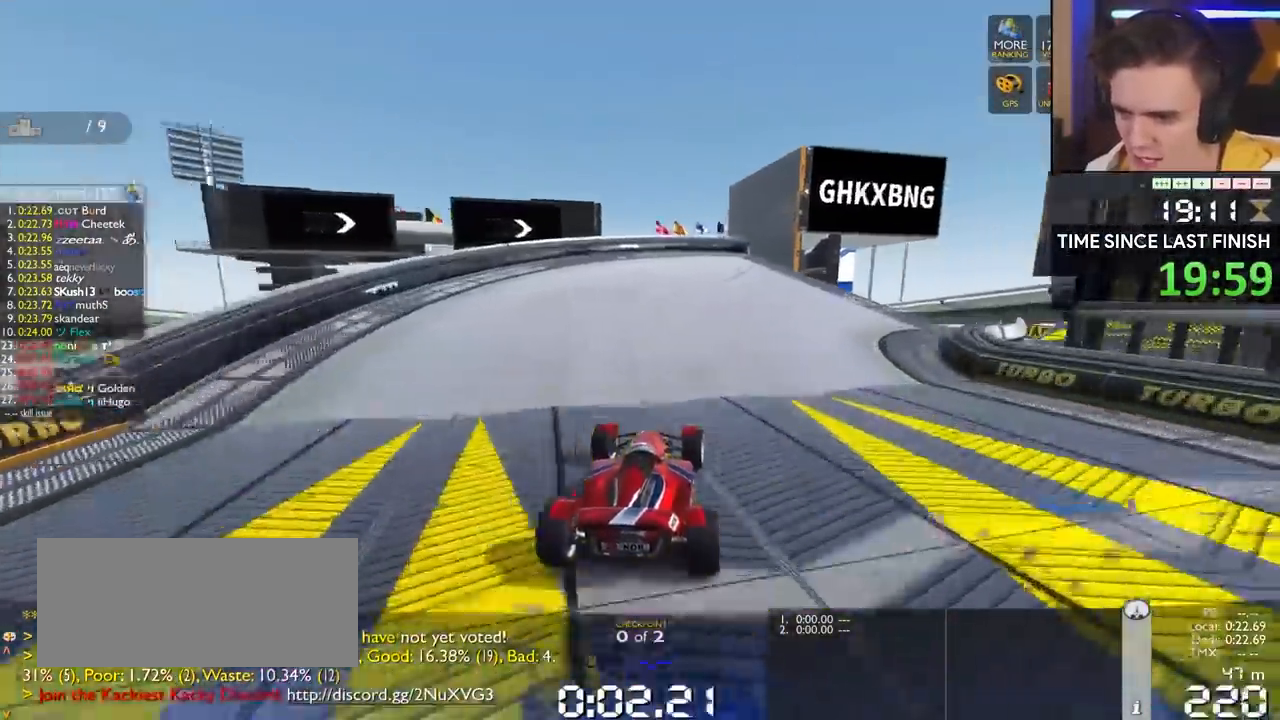
{"keys": ["right", "up"], "events": []}
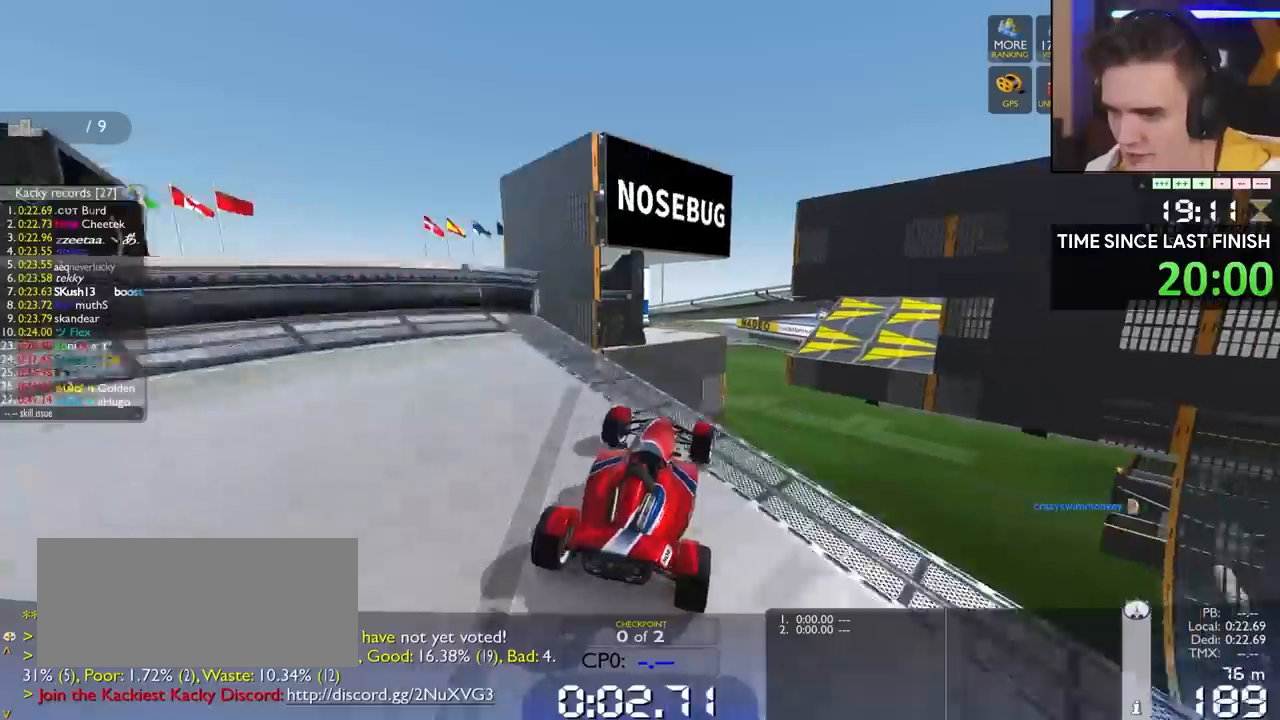
{"keys": ["up"], "events": [[250, "right", "up"]]}
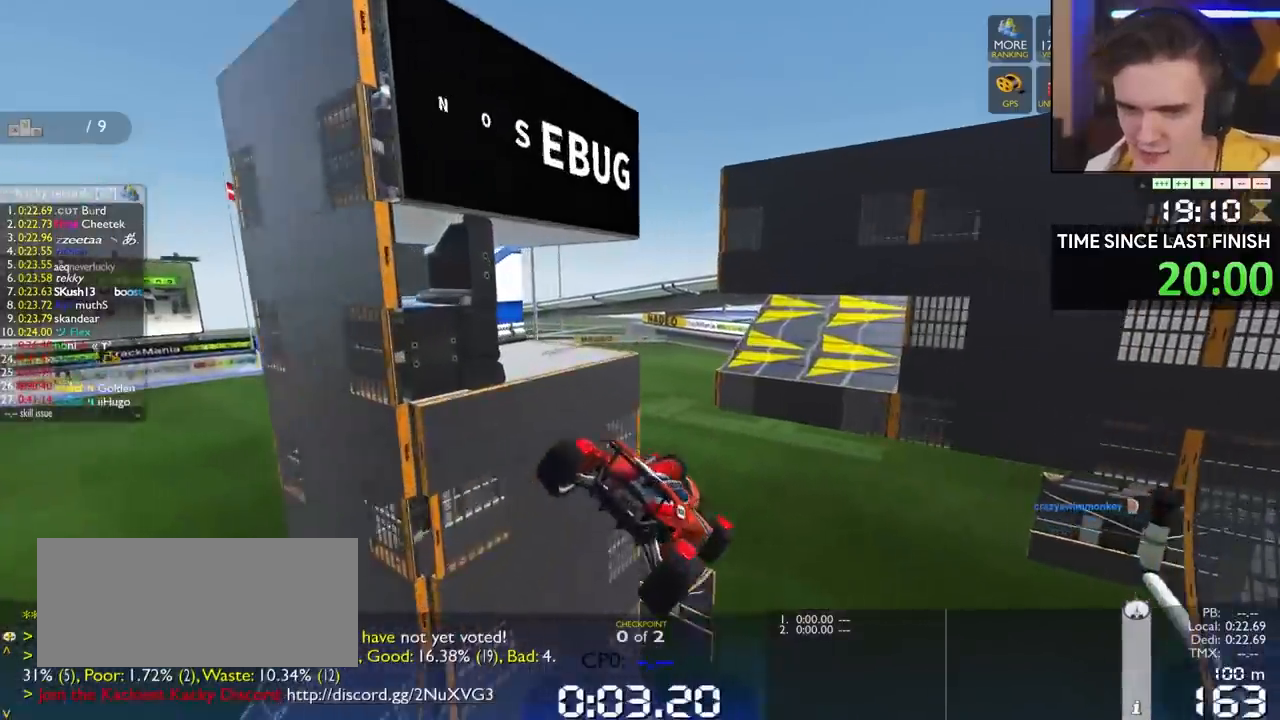
{"keys": ["up"], "events": []}
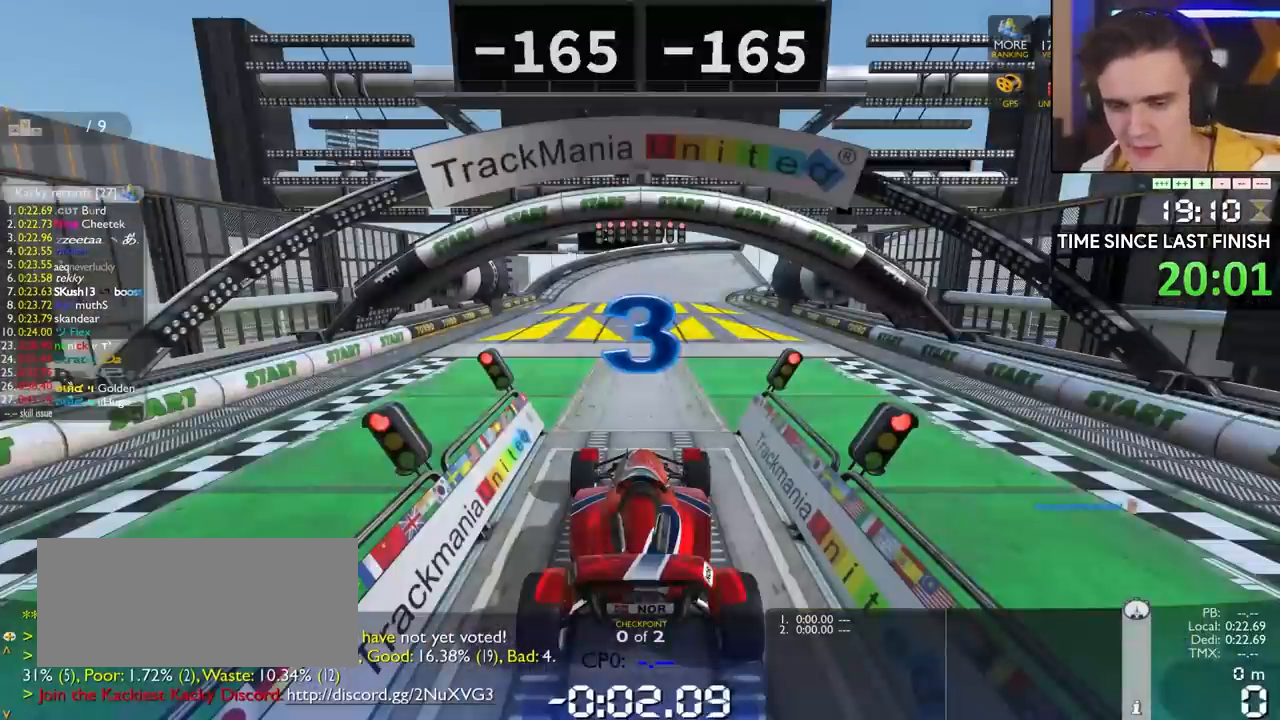
{"keys": ["up"], "events": []}
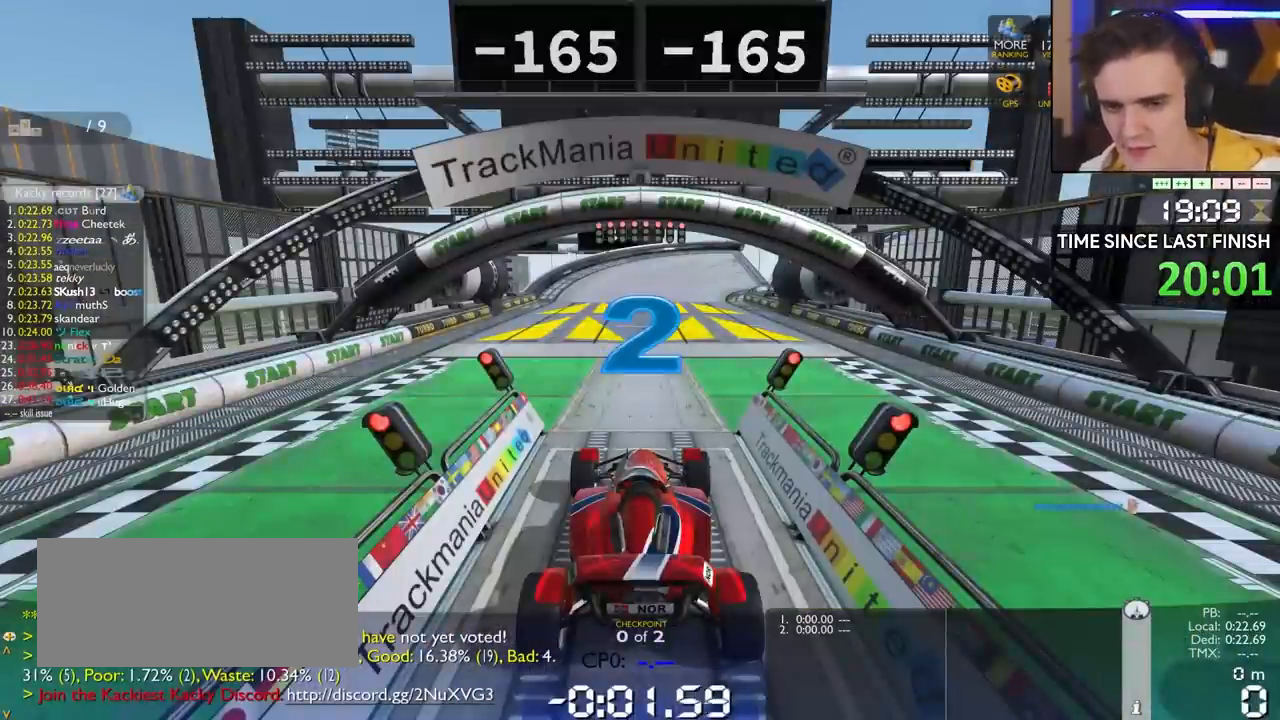
{"keys": ["up"], "events": []}
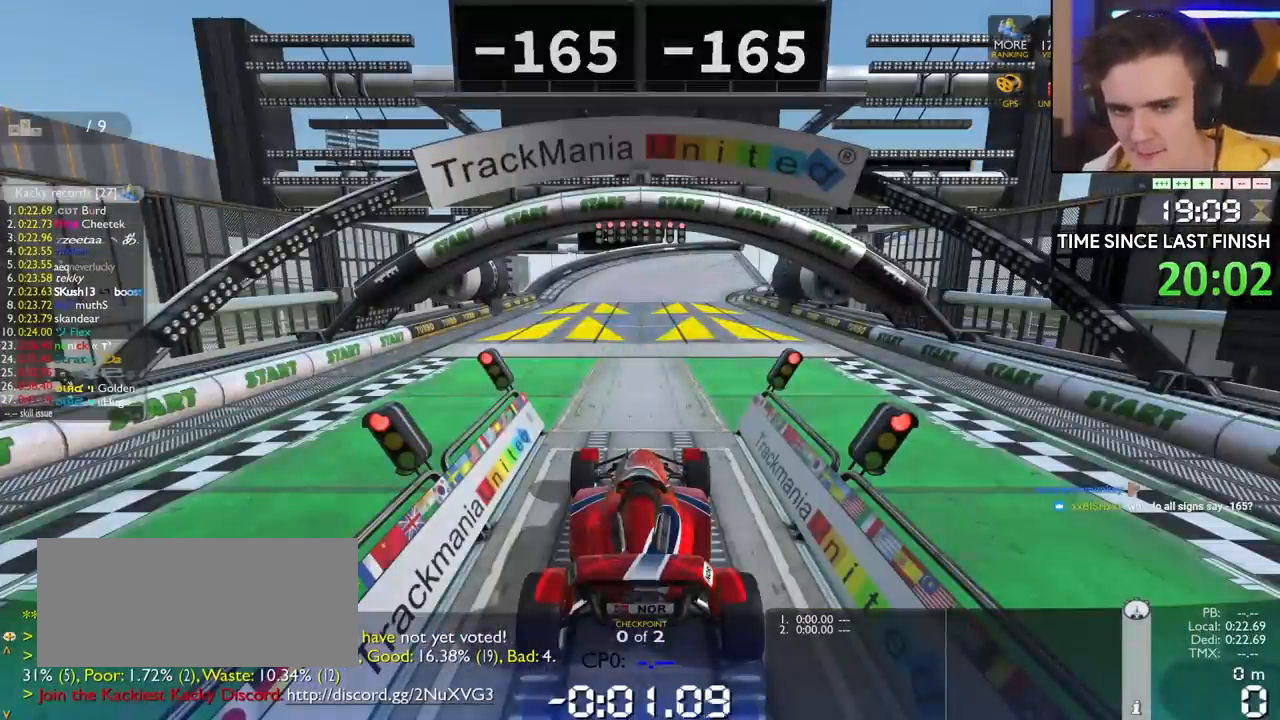
{"keys": ["up"], "events": []}
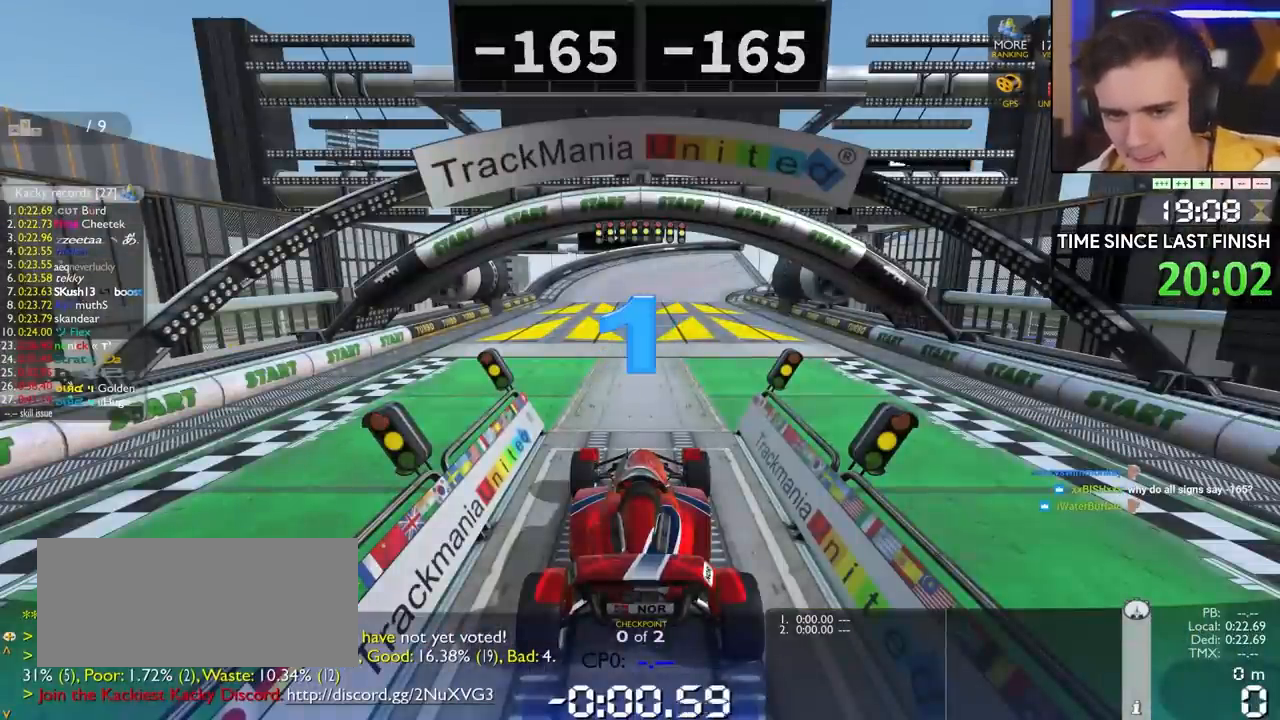
{"keys": ["up"], "events": []}
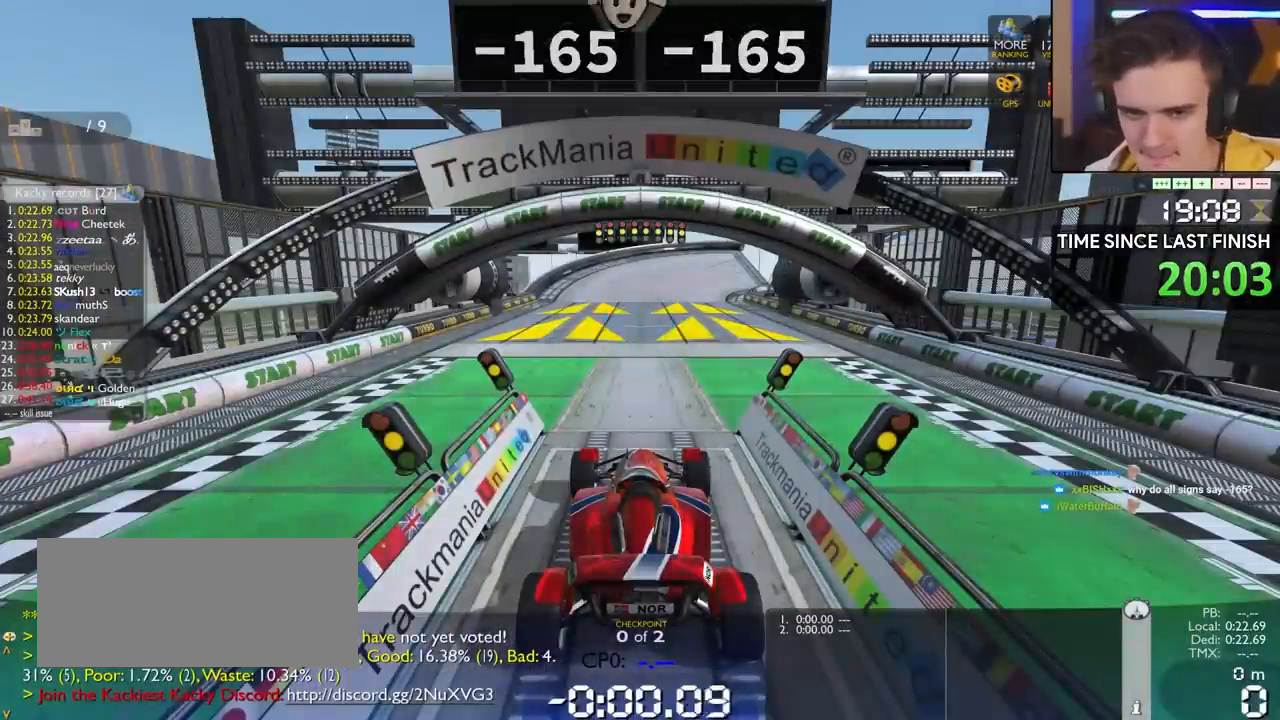
{"keys": ["up"], "events": []}
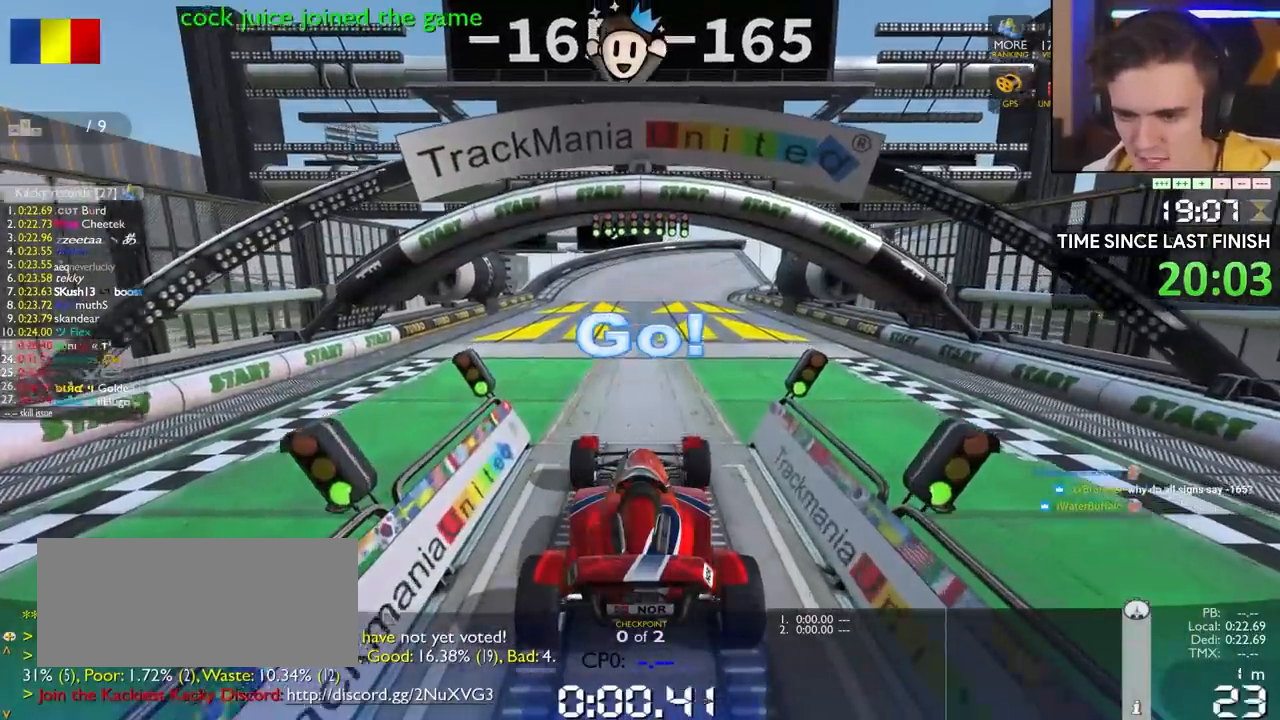
{"keys": ["left", "up"], "events": [[133, "left", "down"], [167, "left", "up"], [267, "left", "down"], [367, "left", "up"], [450, "left", "down"]]}
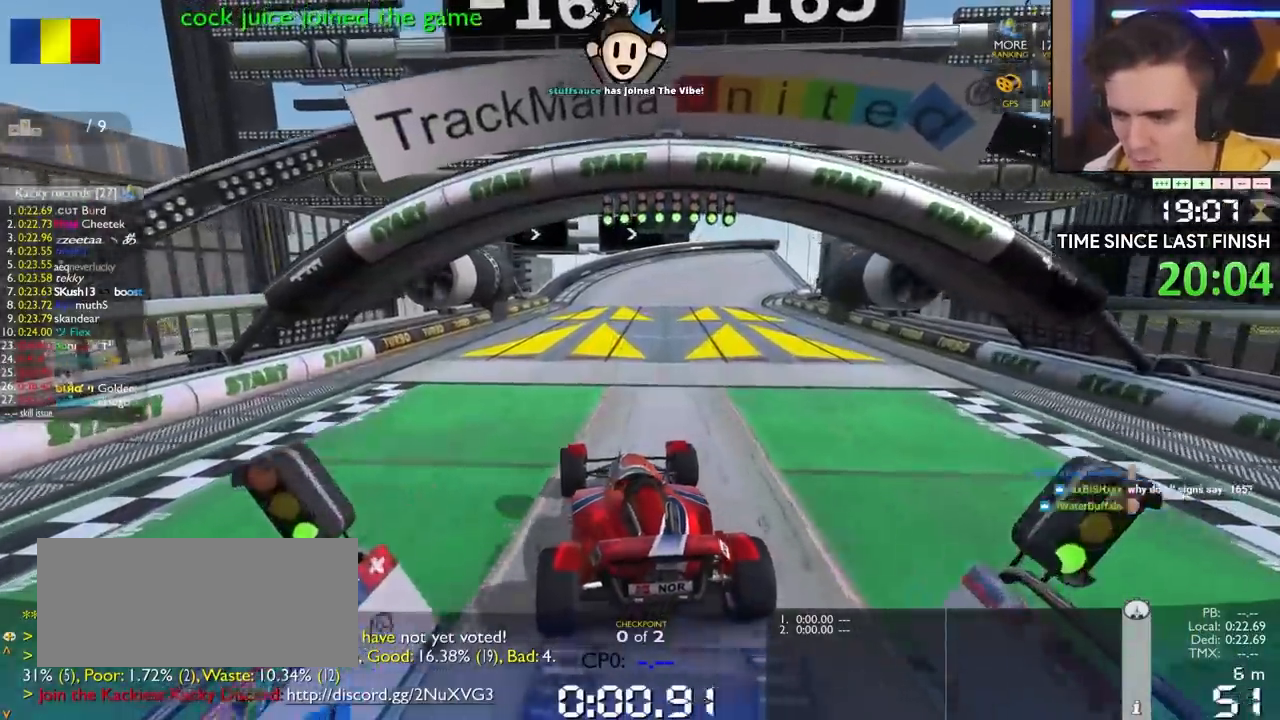
{"keys": ["right", "up"], "events": [[50, "left", "up"], [417, "right", "down"]]}
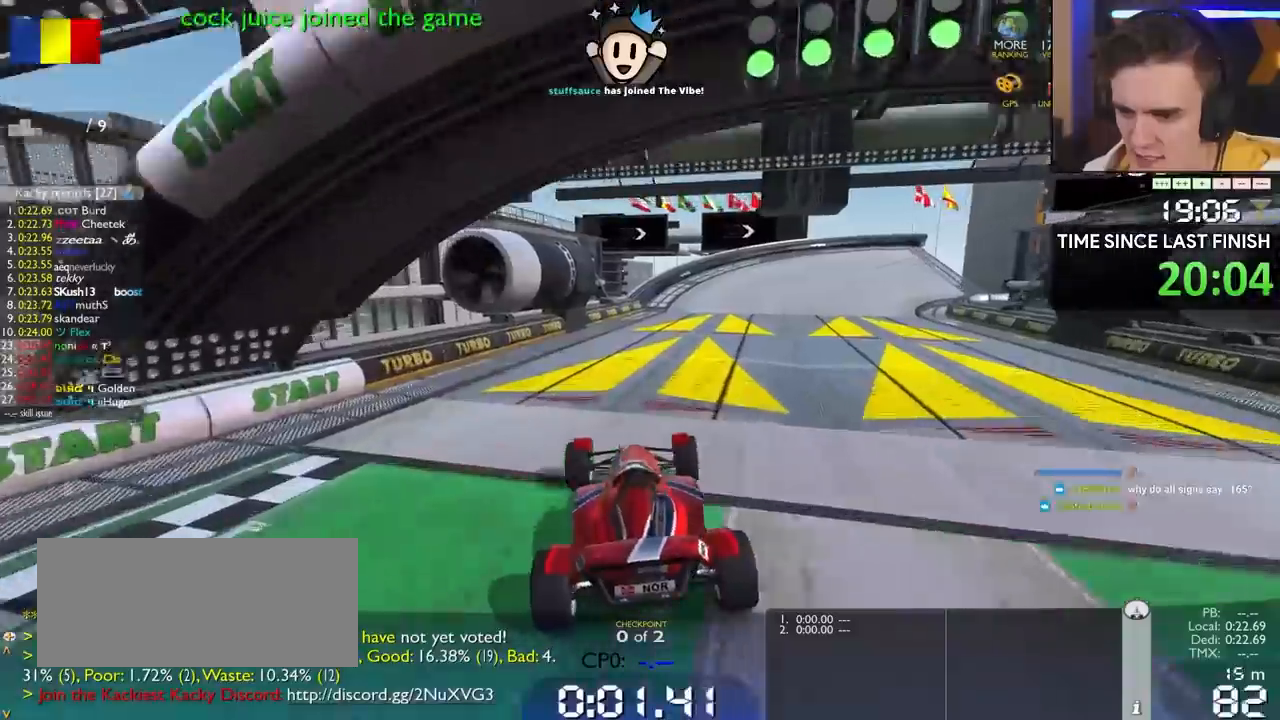
{"keys": ["right", "up"], "events": [[17, "right", "up"], [200, "right", "down"], [350, "right", "up"], [450, "right", "down"]]}
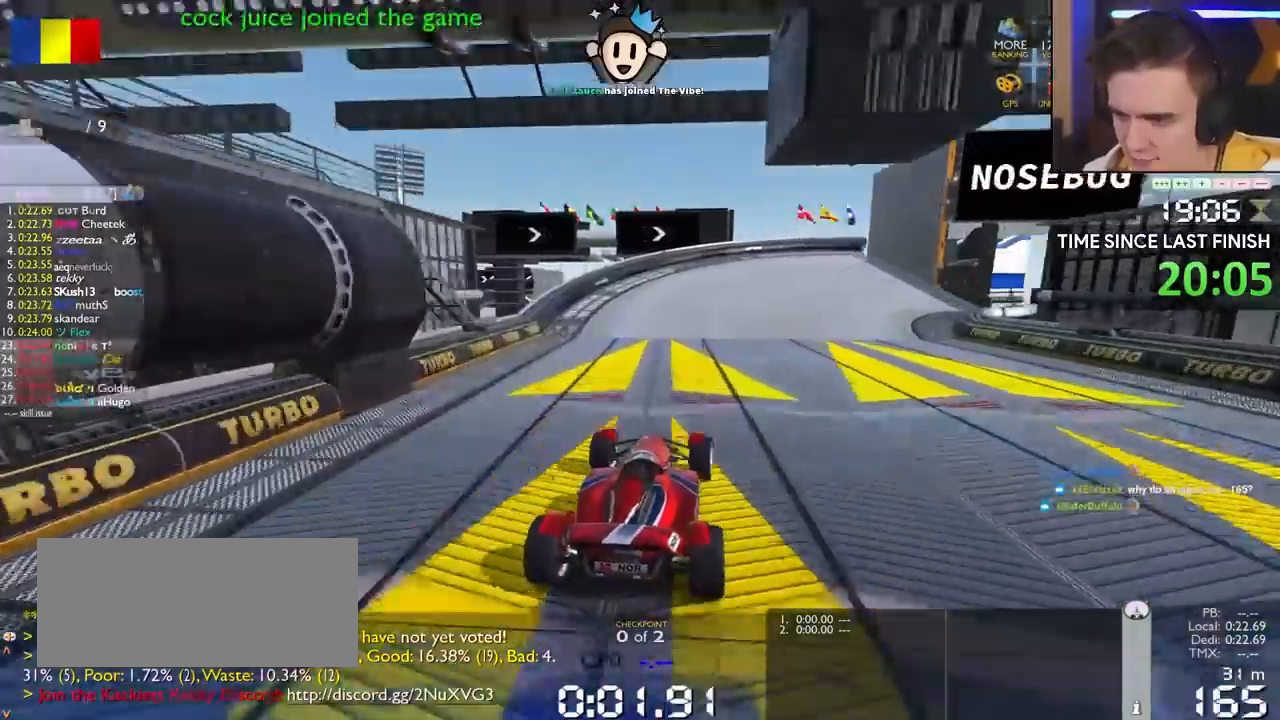
{"keys": ["up"], "events": [[133, "right", "up"], [183, "right", "down"], [500, "right", "up"]]}
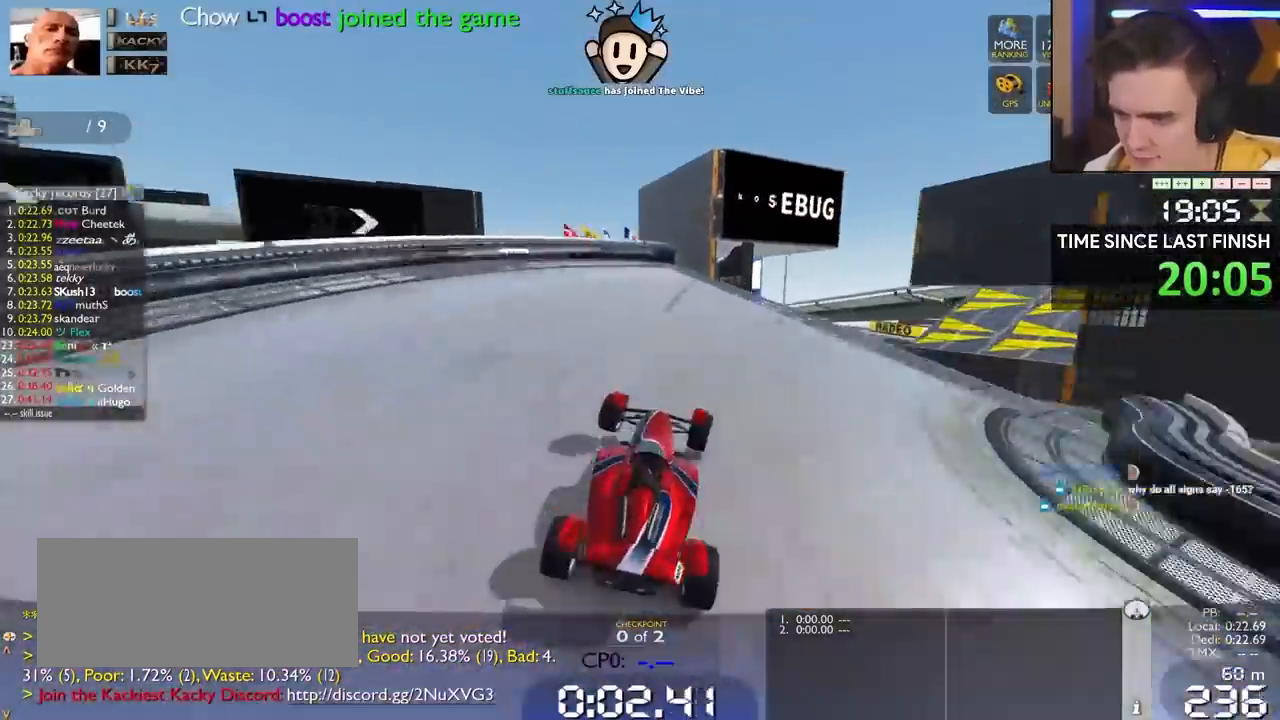
{"keys": ["right", "up"], "events": [[50, "right", "down"]]}
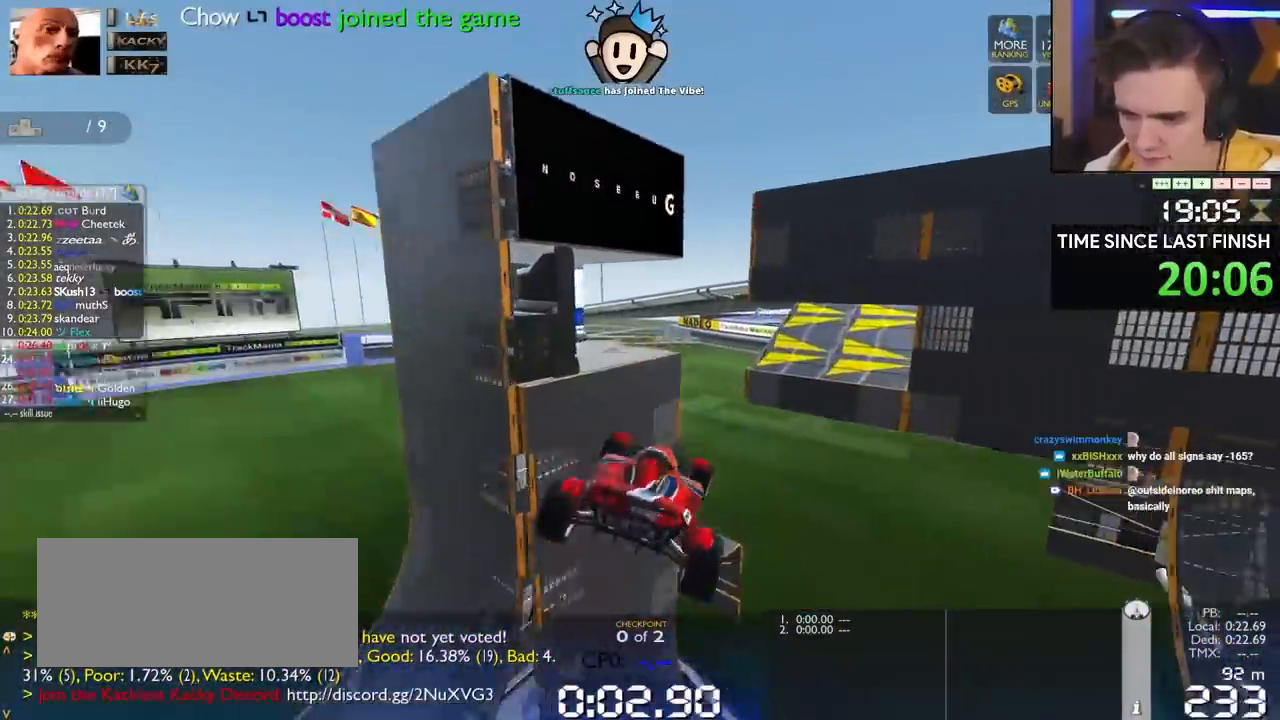
{"keys": ["up"], "events": [[117, "right", "up"], [300, "left", "down"], [450, "left", "up"]]}
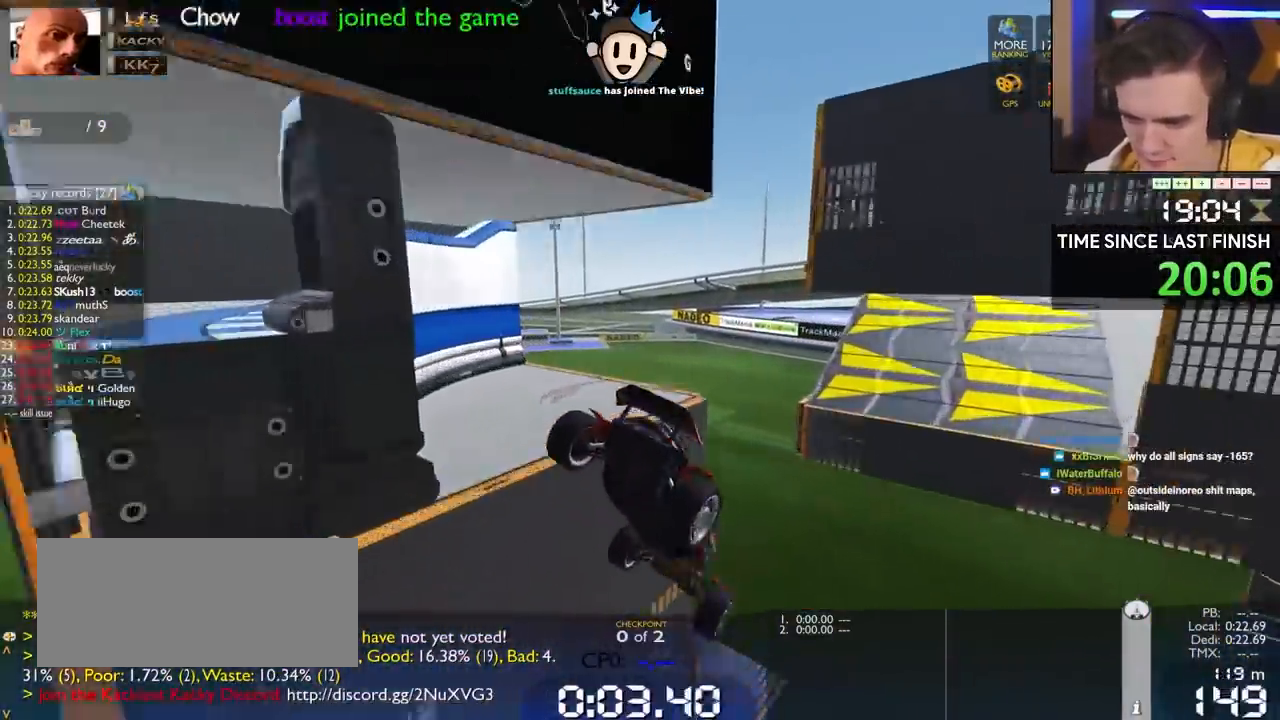
{"keys": ["brake", "right", "up"], "events": [[183, "up", "up"], [317, "brake", "down"], [317, "right", "down"], [367, "up", "down"]]}
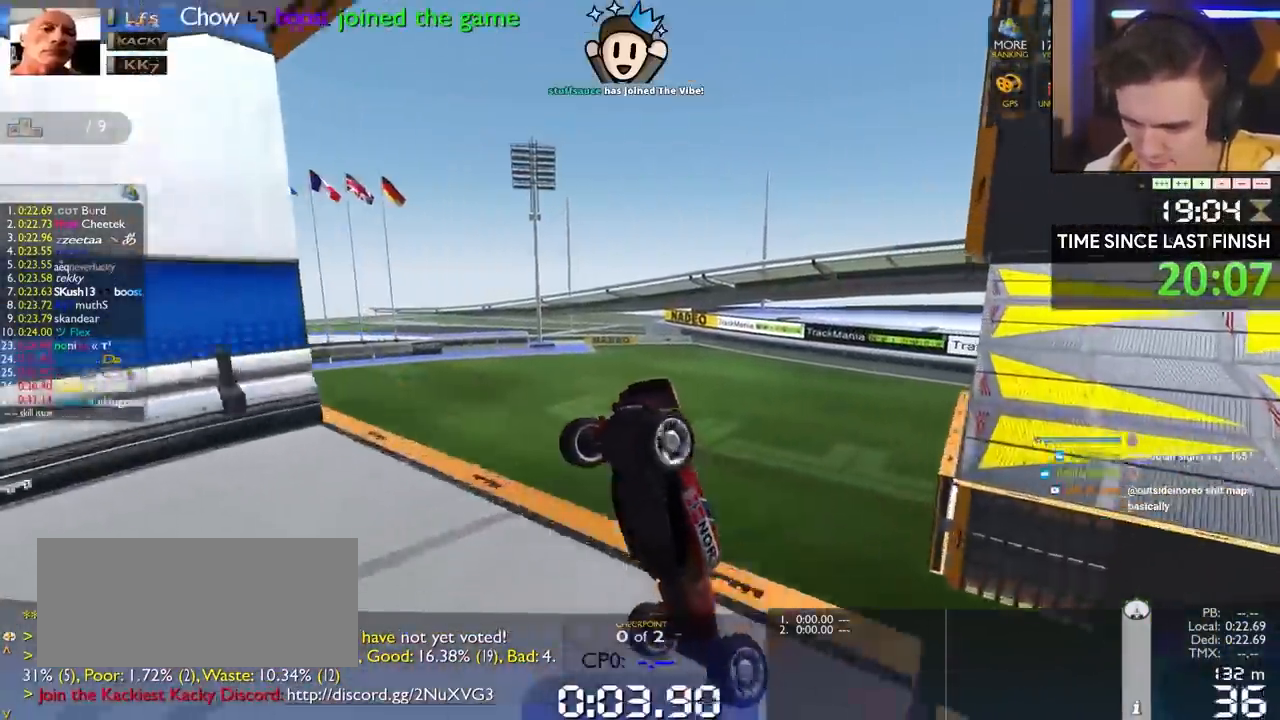
{"keys": ["up"], "events": [[200, "right", "up"], [250, "brake", "up"]]}
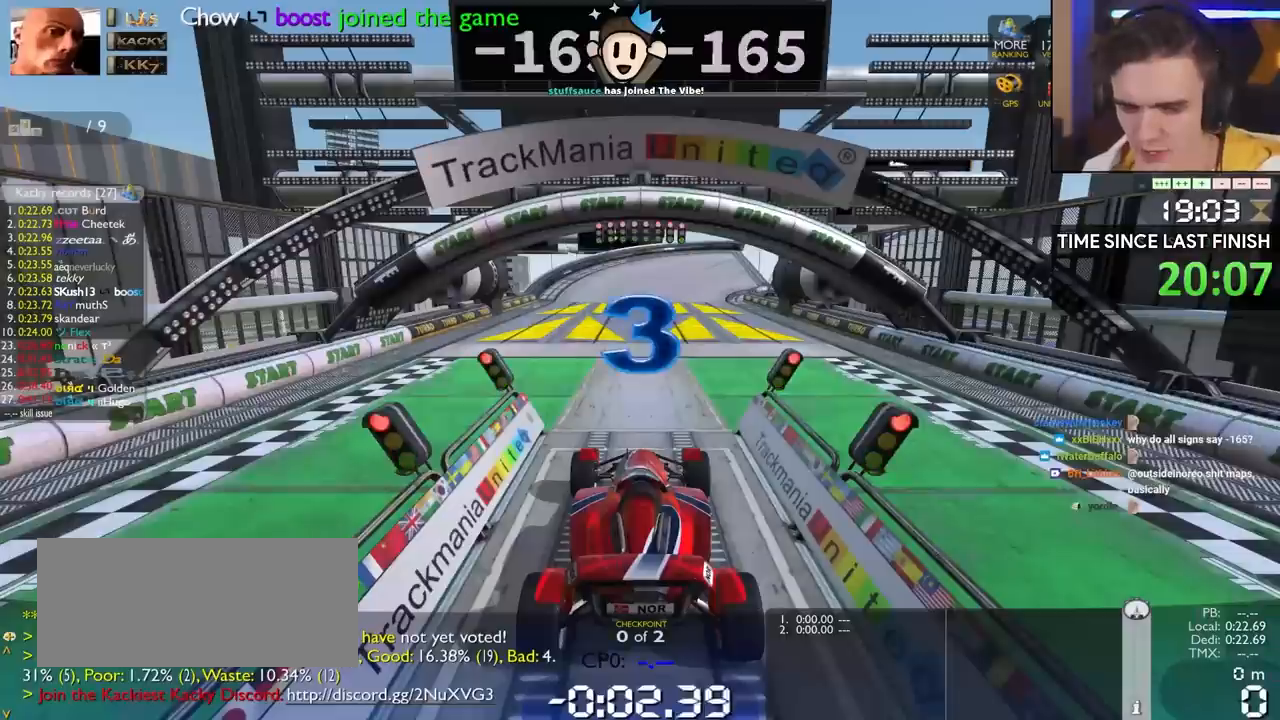
{"keys": ["up"], "events": []}
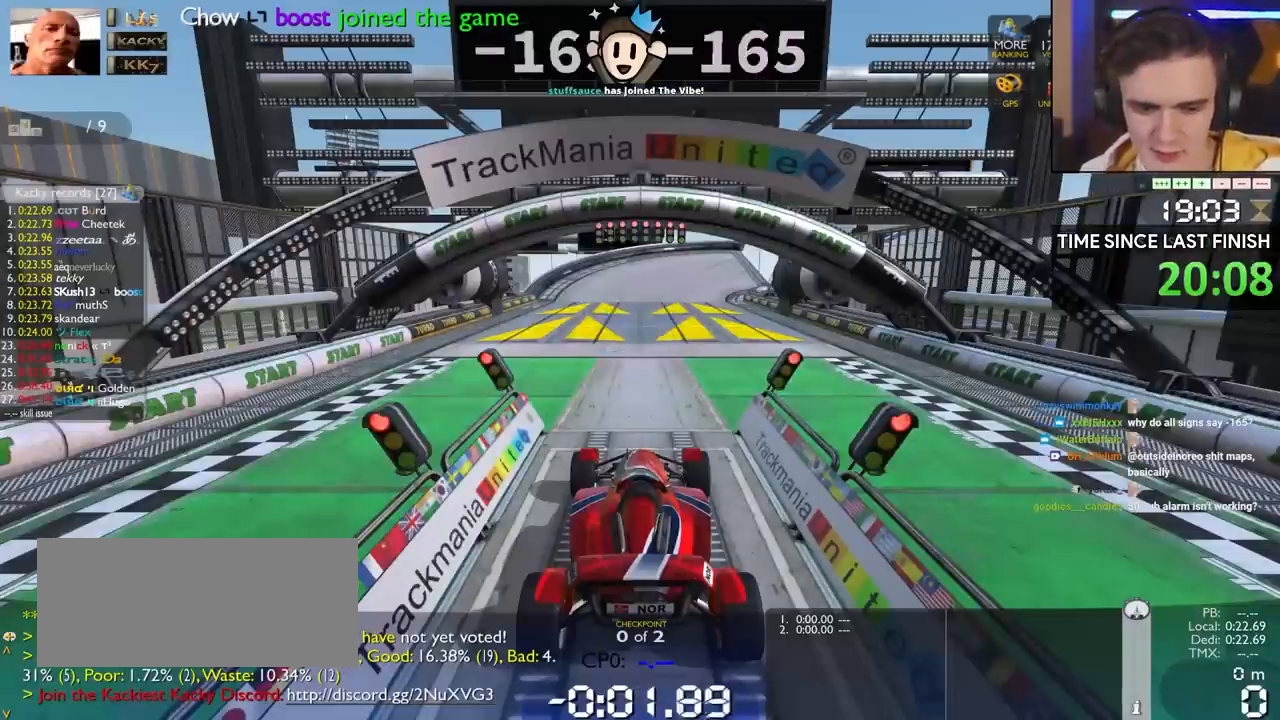
{"keys": ["up"], "events": []}
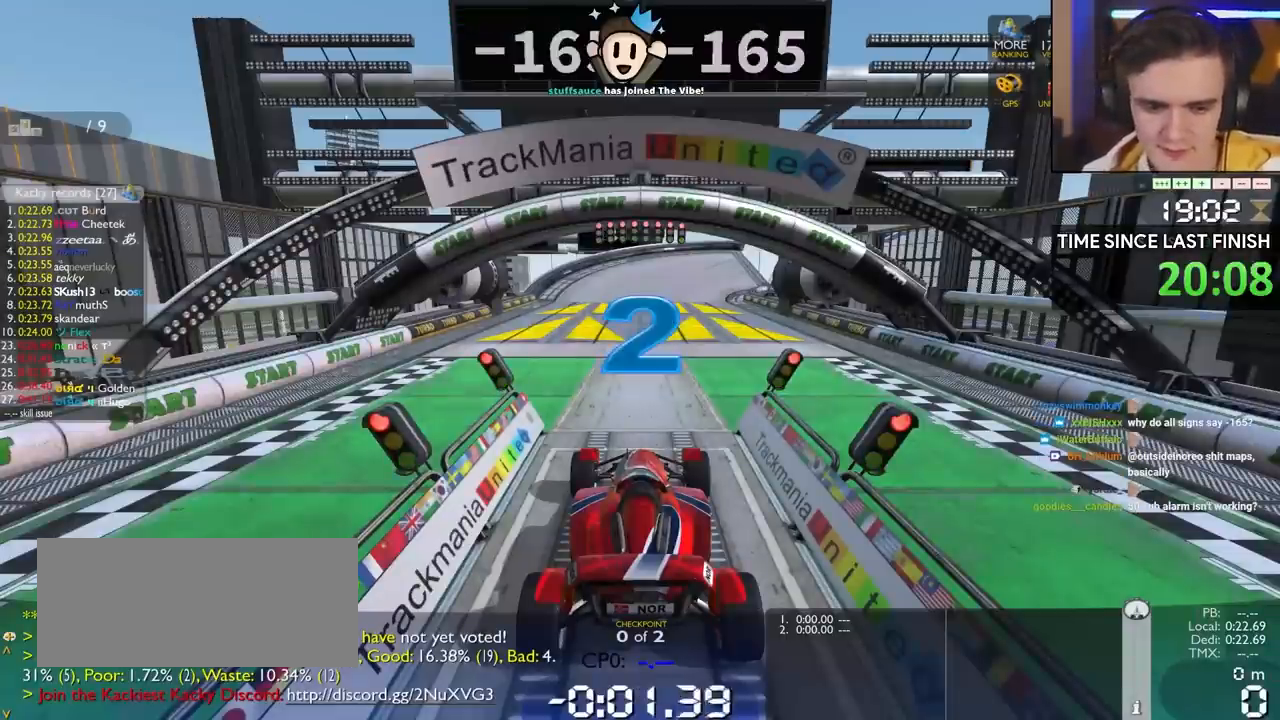
{"keys": ["up"], "events": []}